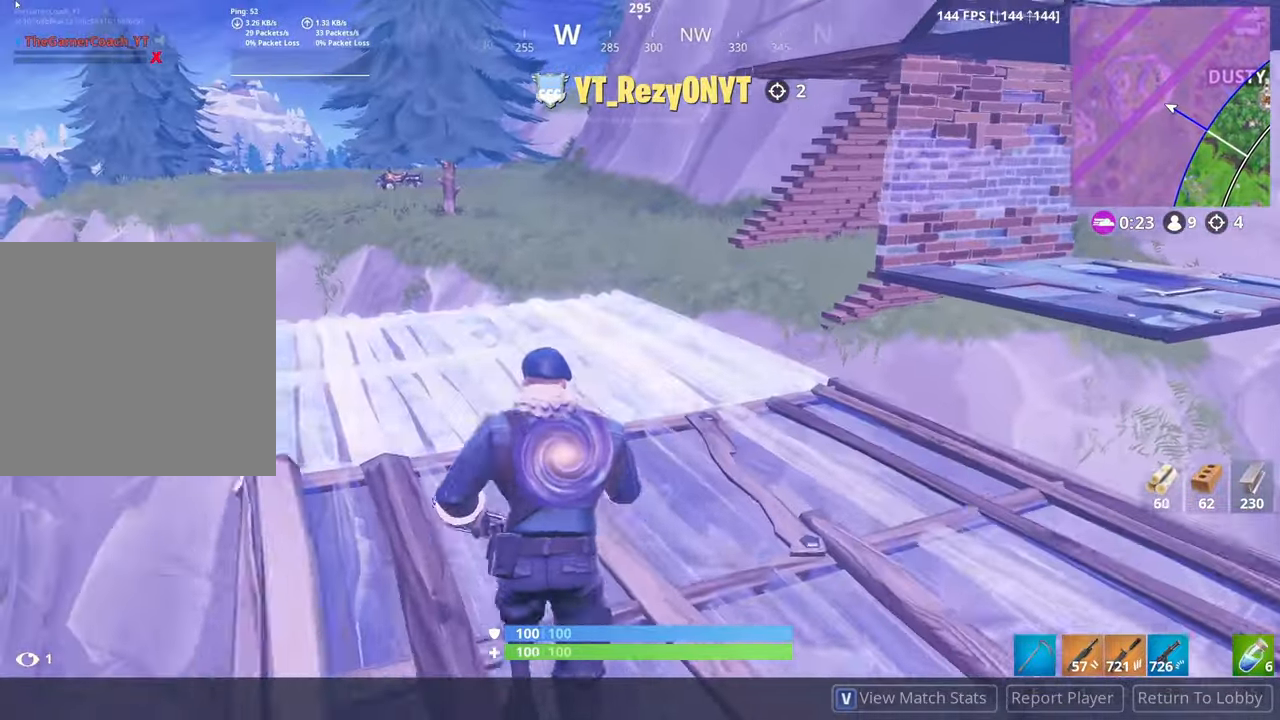
Gameplay with a controller (Xbox layout); each line is a JSON object with the inputs held at the frame after it (dt_ms = milliseconds from this image to that frame). "events" lists button and stick changes between this image and that frame as [ms after this image, input, new state], when the widget could be followed in between.
{"dt_ms": 500, "buttons": [], "left_stick": "center", "right_stick": "center", "events": [[400, "left_stick", "up-right"], [450, "left_stick", "center"]]}
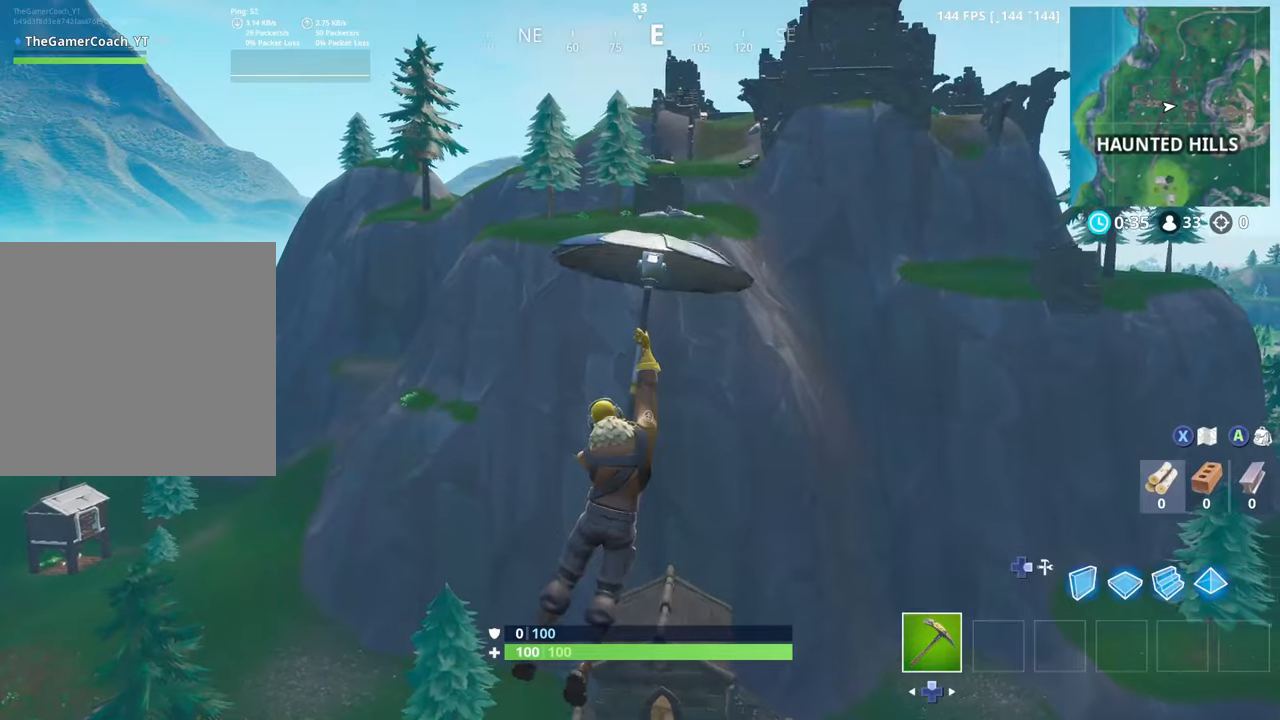
{"dt_ms": 500, "buttons": [], "left_stick": "up-right", "right_stick": "center", "events": [[100, "left_stick", "up-right"]]}
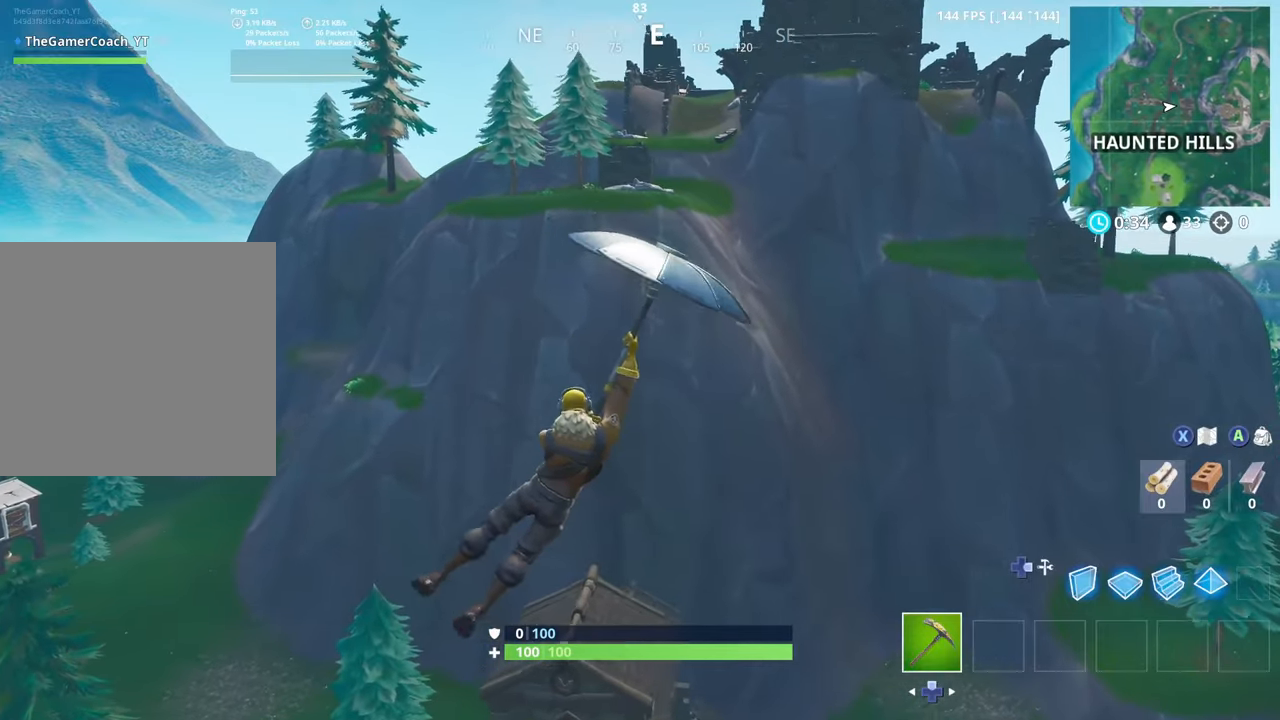
{"dt_ms": 500, "buttons": [], "left_stick": "left", "right_stick": "center", "events": [[50, "left_stick", "up-left"], [134, "left_stick", "left"]]}
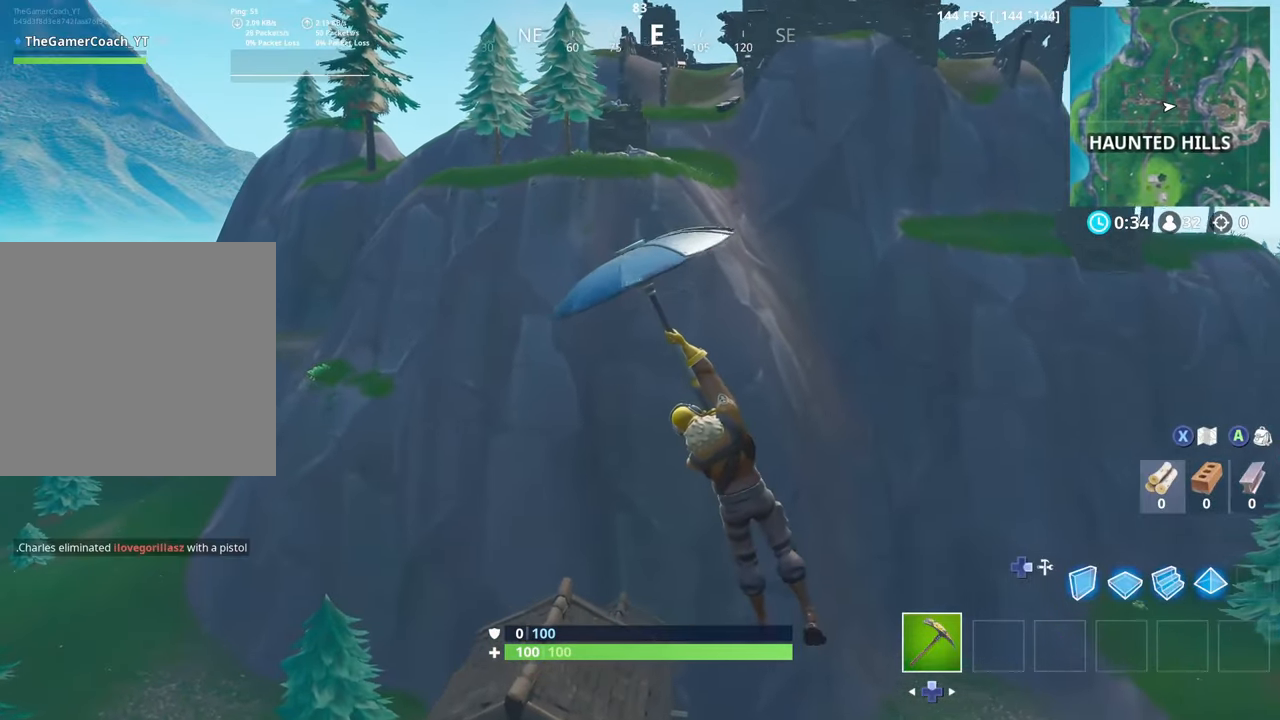
{"dt_ms": 500, "buttons": [], "left_stick": "right", "right_stick": "center", "events": [[117, "left_stick", "up-right"], [217, "left_stick", "right"]]}
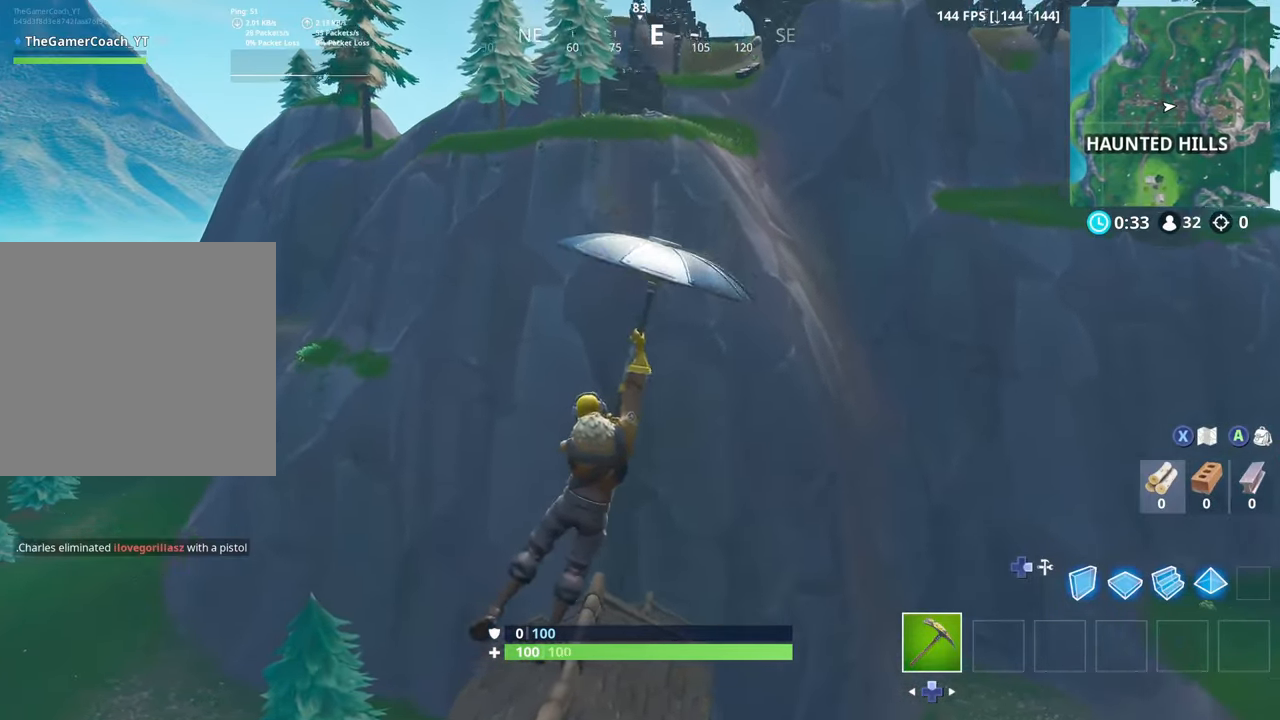
{"dt_ms": 500, "buttons": [], "left_stick": "up-left", "right_stick": "left", "events": [[34, "left_stick", "up-left"], [484, "right_stick", "left"]]}
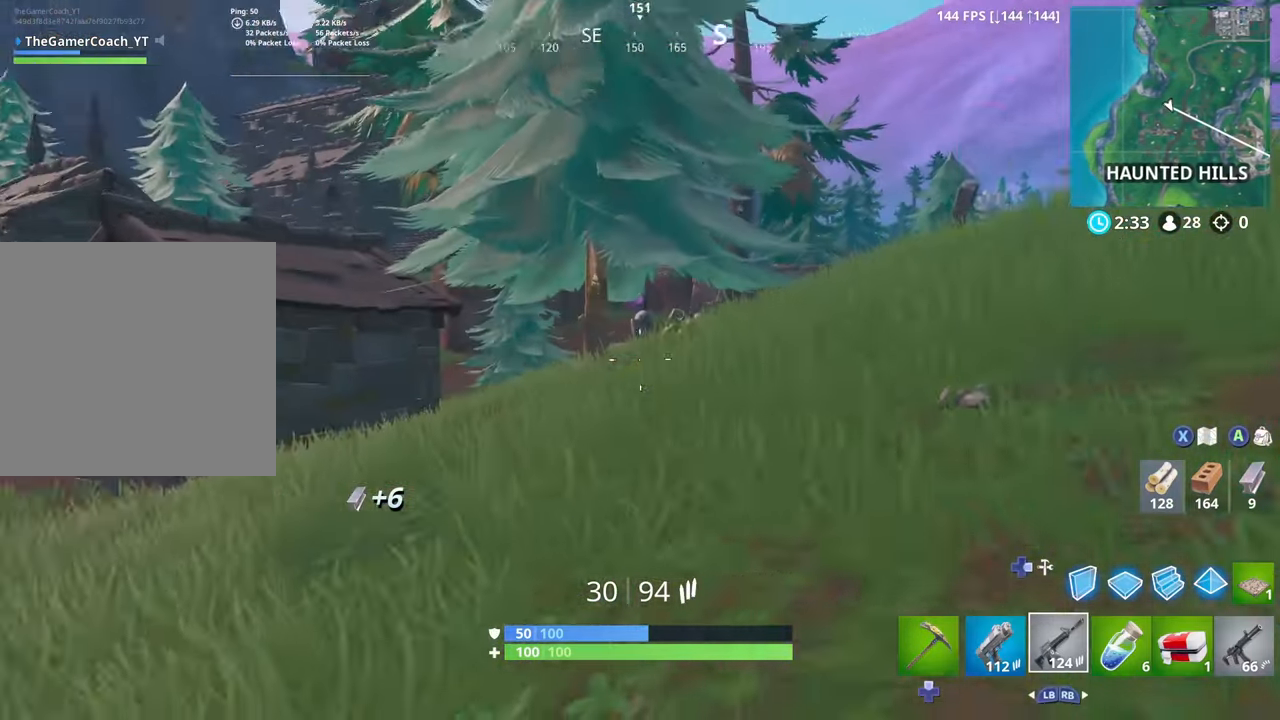
{"dt_ms": 500, "buttons": [], "left_stick": "up-left", "right_stick": "up-right", "events": [[150, "right_stick", "center"], [450, "right_stick", "up-right"]]}
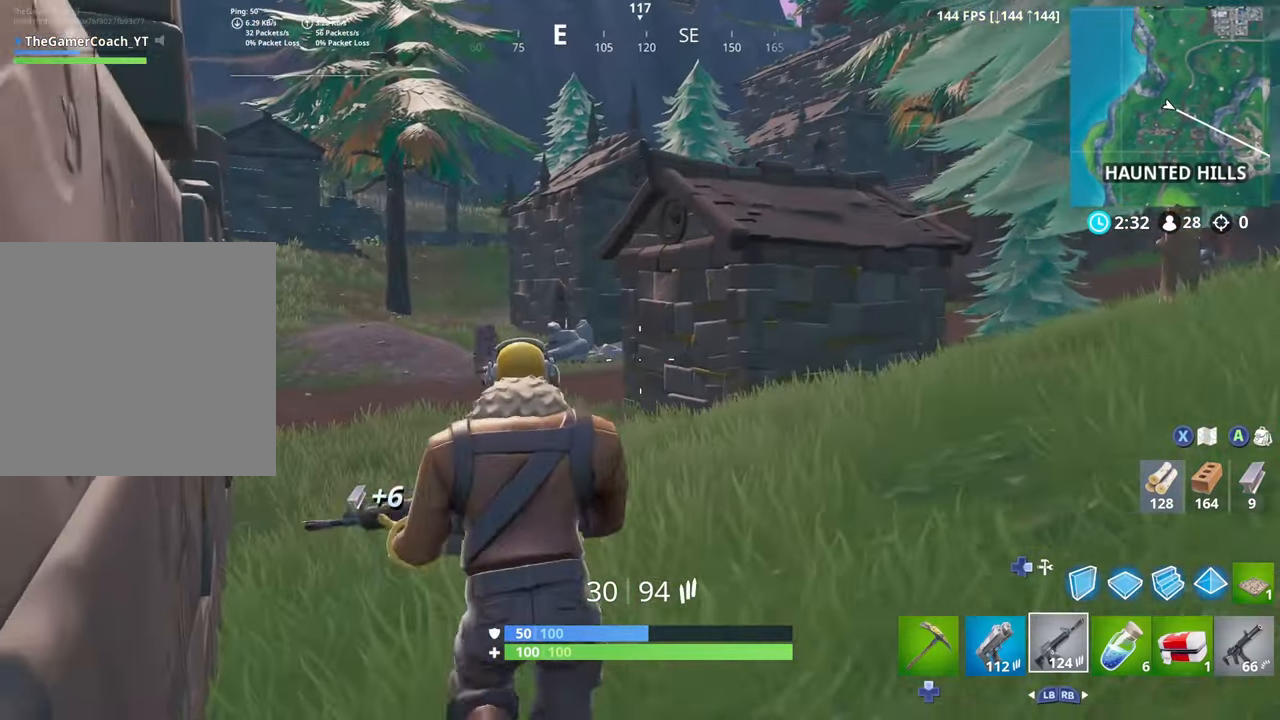
{"dt_ms": 500, "buttons": [], "left_stick": "up-left", "right_stick": "right", "events": [[116, "right_stick", "center"], [283, "right_stick", "right"]]}
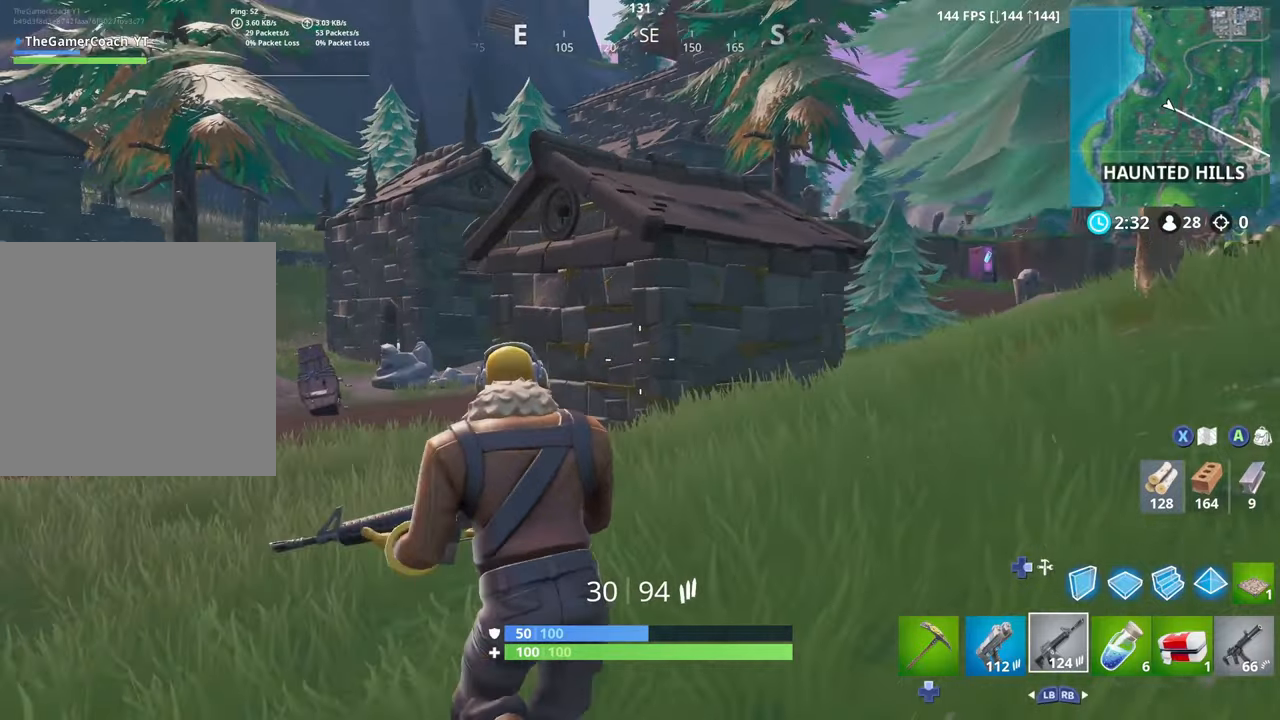
{"dt_ms": 500, "buttons": [], "left_stick": "up", "right_stick": "left", "events": [[100, "right_stick", "center"], [316, "right_stick", "left"], [450, "left_stick", "up"]]}
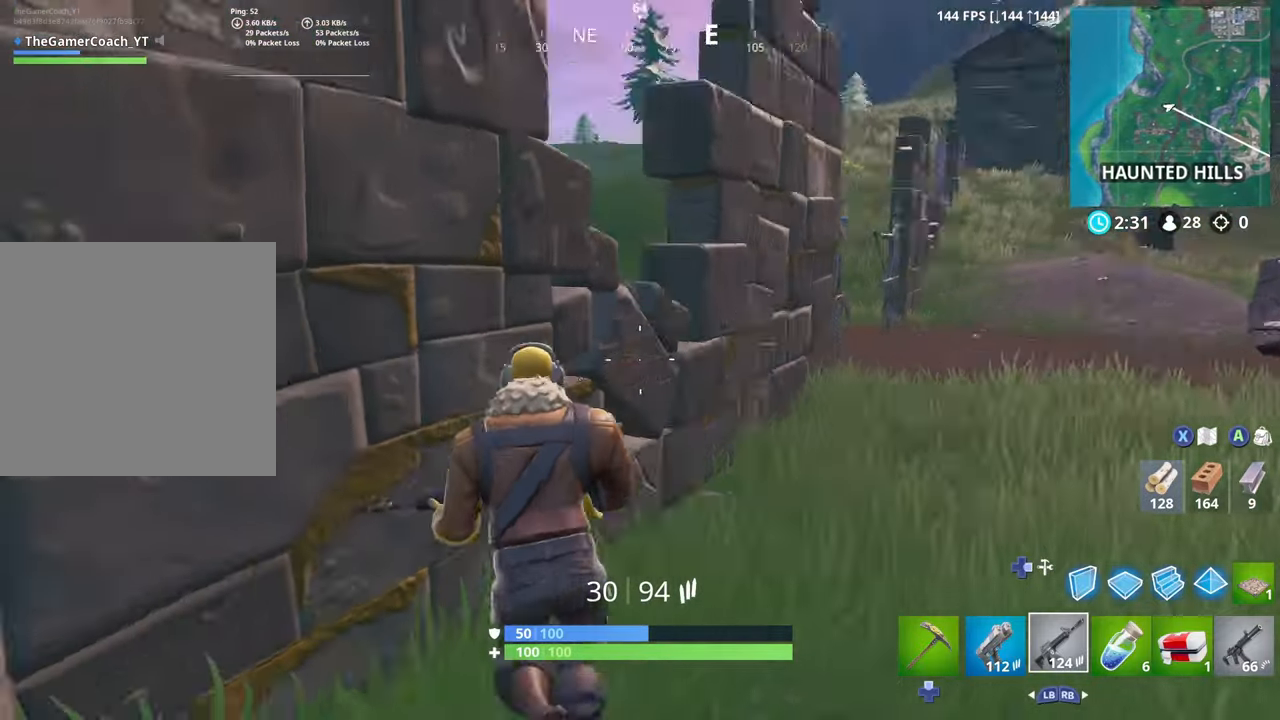
{"dt_ms": 500, "buttons": [], "left_stick": "up-right", "right_stick": "right", "events": [[66, "right_stick", "center"], [83, "left_stick", "up-right"], [366, "right_stick", "right"]]}
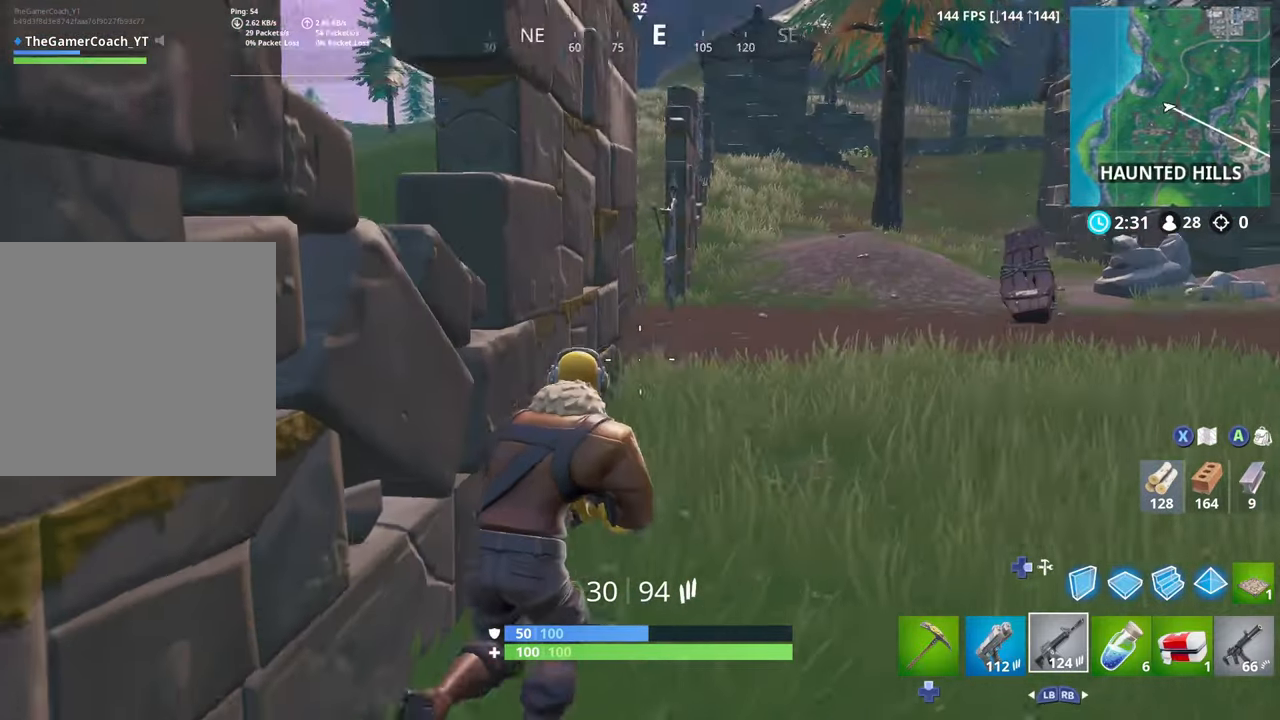
{"dt_ms": 500, "buttons": [], "left_stick": "up-left", "right_stick": "center", "events": [[66, "right_stick", "center"], [83, "left_stick", "up"], [200, "right_stick", "right"], [233, "L3", "down"], [266, "left_stick", "up-left"], [383, "L3", "up"], [433, "right_stick", "center"]]}
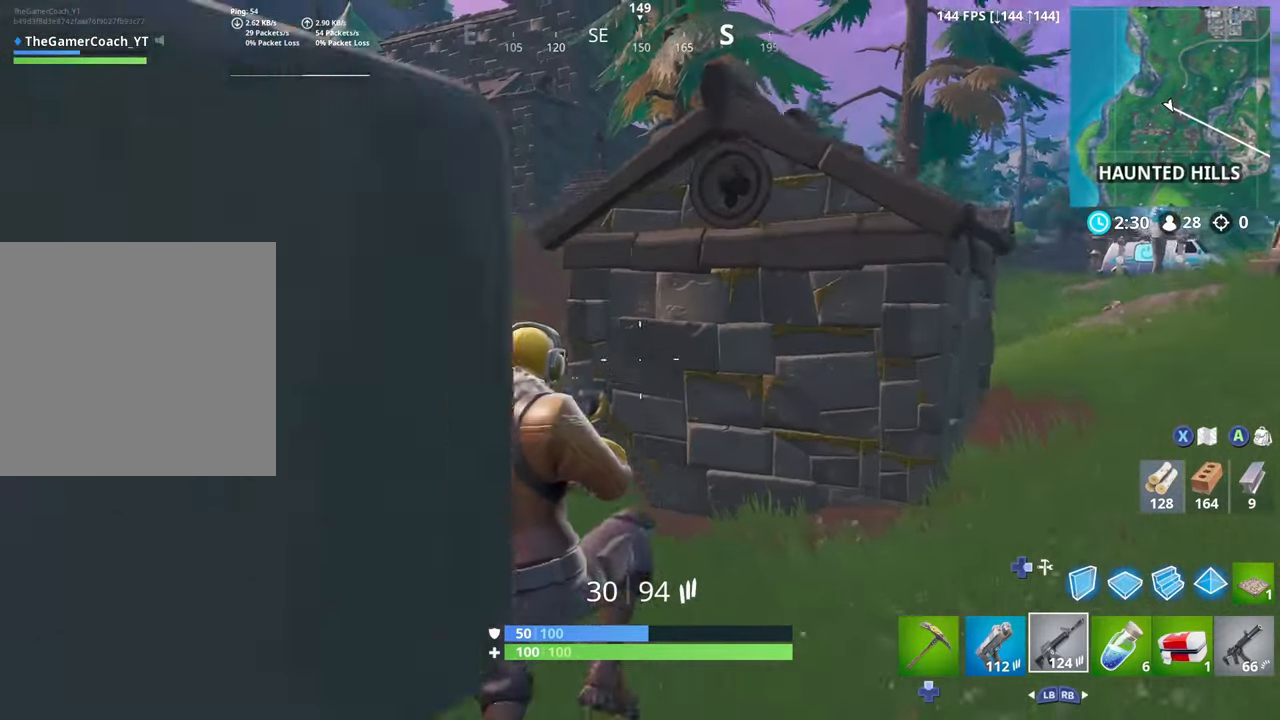
{"dt_ms": 500, "buttons": [], "left_stick": "up-left", "right_stick": "left", "events": [[283, "right_stick", "left"]]}
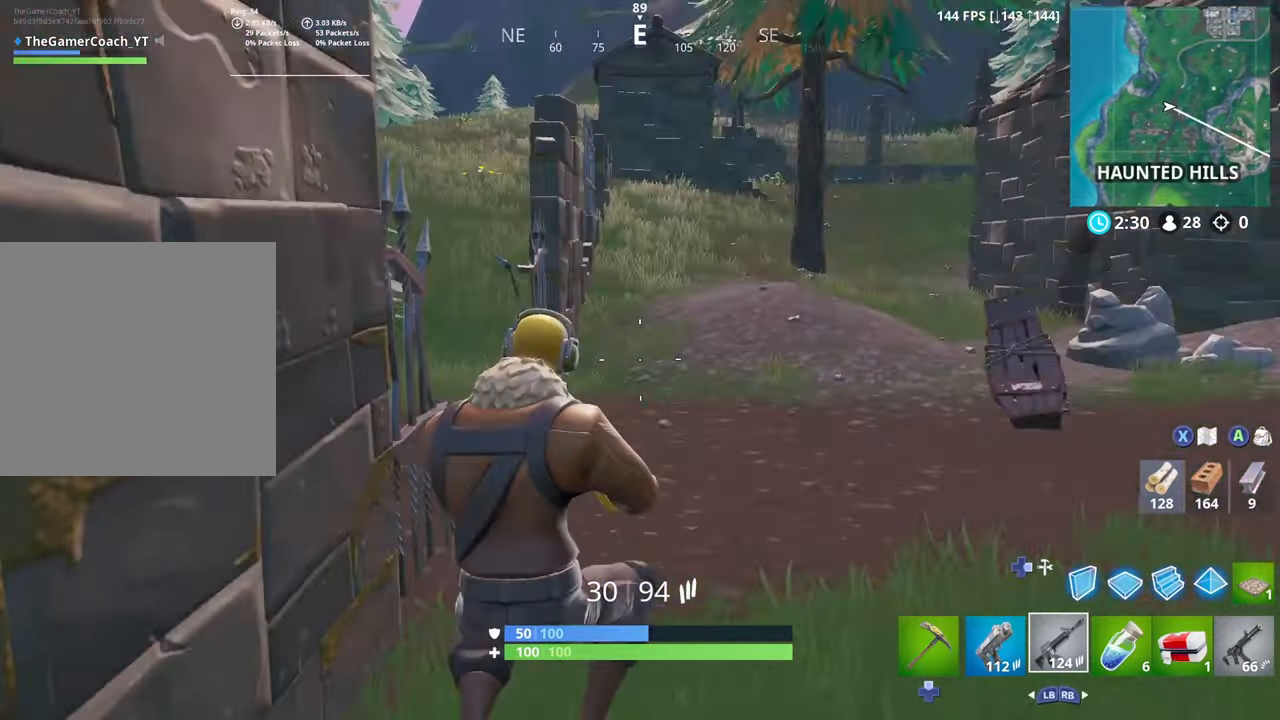
{"dt_ms": 500, "buttons": [], "left_stick": "up", "right_stick": "center", "events": [[50, "left_stick", "up"], [50, "right_stick", "center"]]}
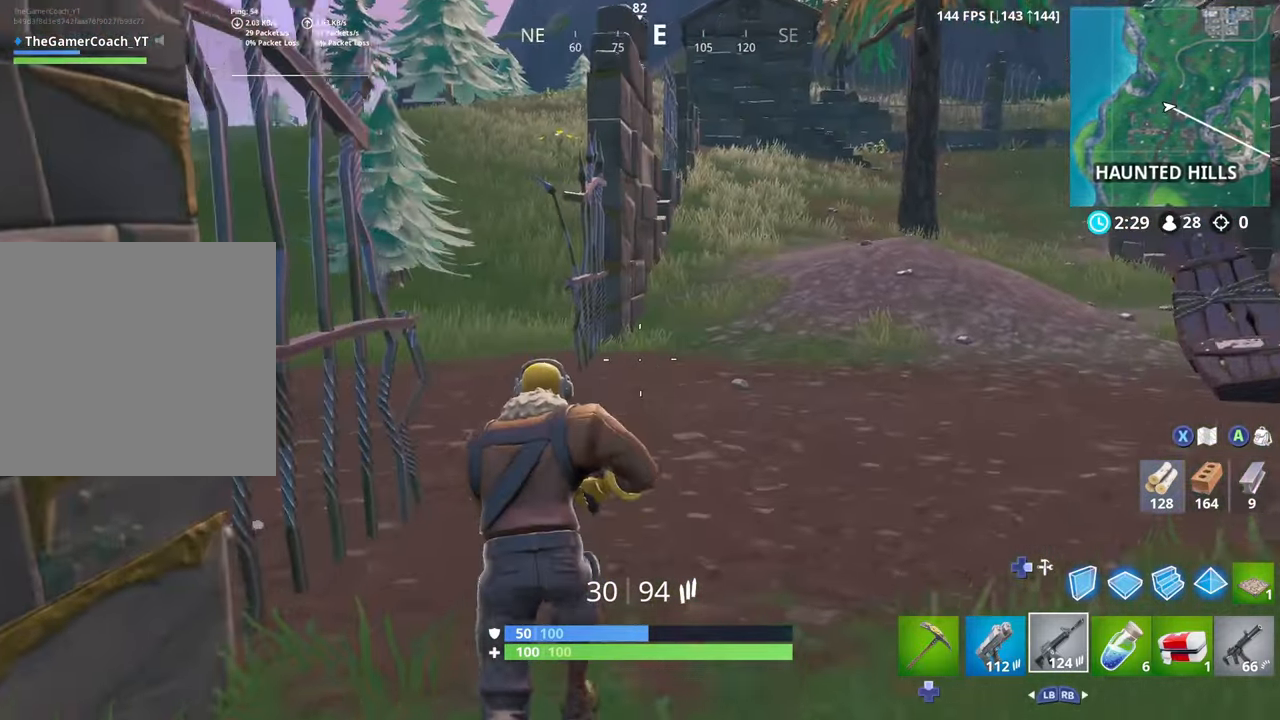
{"dt_ms": 500, "buttons": [], "left_stick": "down-left", "right_stick": "center", "events": [[33, "right_stick", "right"], [50, "L3", "down"], [66, "left_stick", "left"], [183, "L3", "up"], [216, "left_stick", "down-left"], [283, "right_stick", "center"]]}
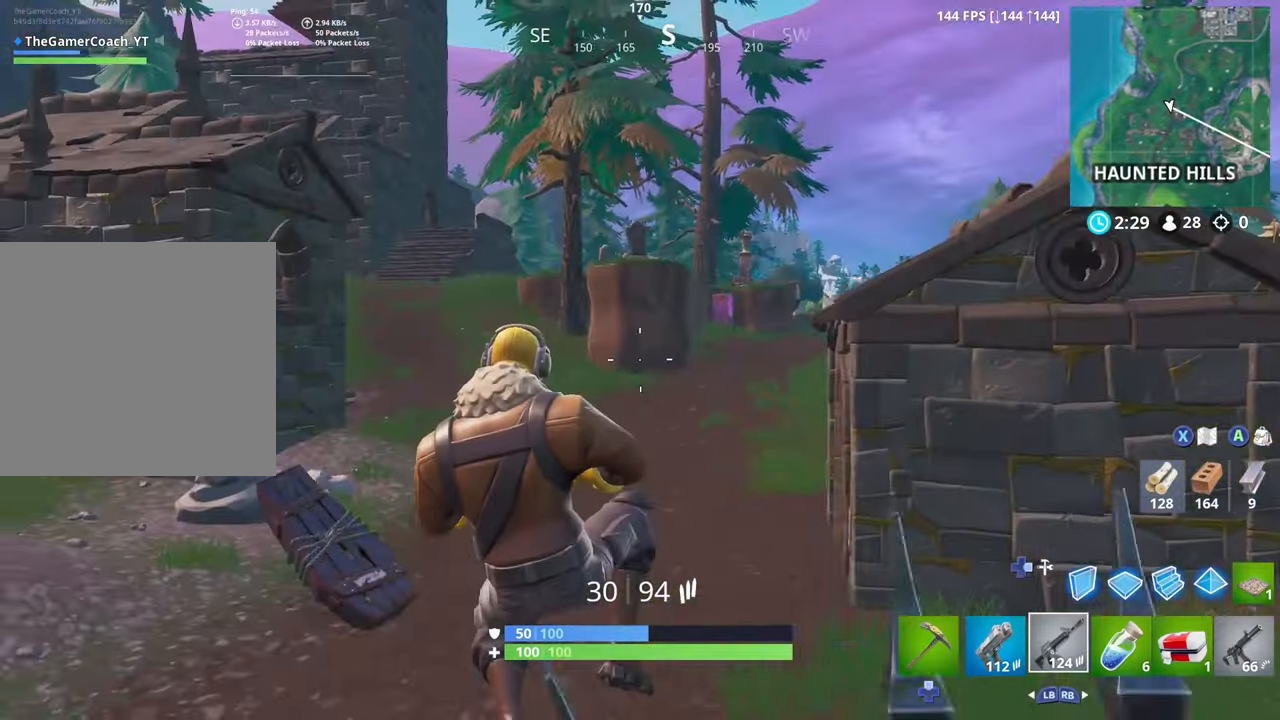
{"dt_ms": 500, "buttons": [], "left_stick": "up-left", "right_stick": "center", "events": [[100, "left_stick", "left"], [133, "right_stick", "left"], [366, "left_stick", "up-left"], [450, "right_stick", "center"]]}
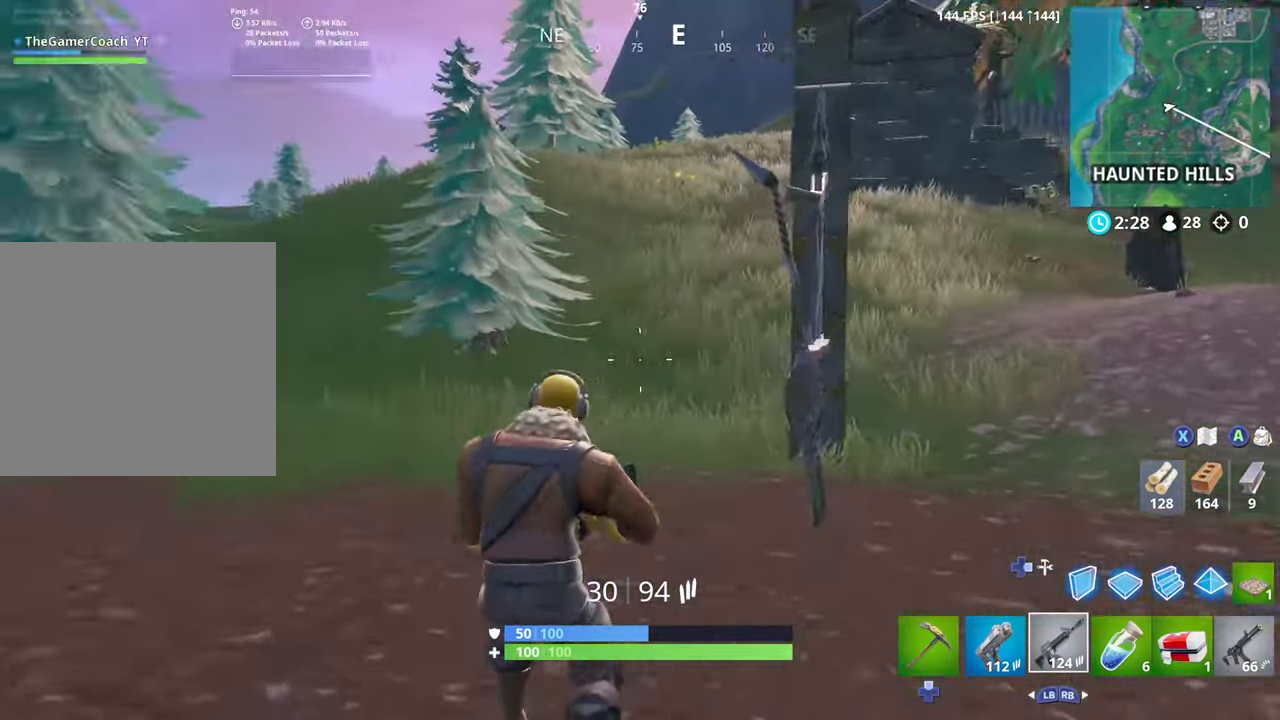
{"dt_ms": 500, "buttons": [], "left_stick": "down-left", "right_stick": "center", "events": [[66, "L3", "down"], [66, "right_stick", "right"], [166, "left_stick", "left"], [233, "L3", "up"], [300, "left_stick", "down-left"], [383, "right_stick", "center"]]}
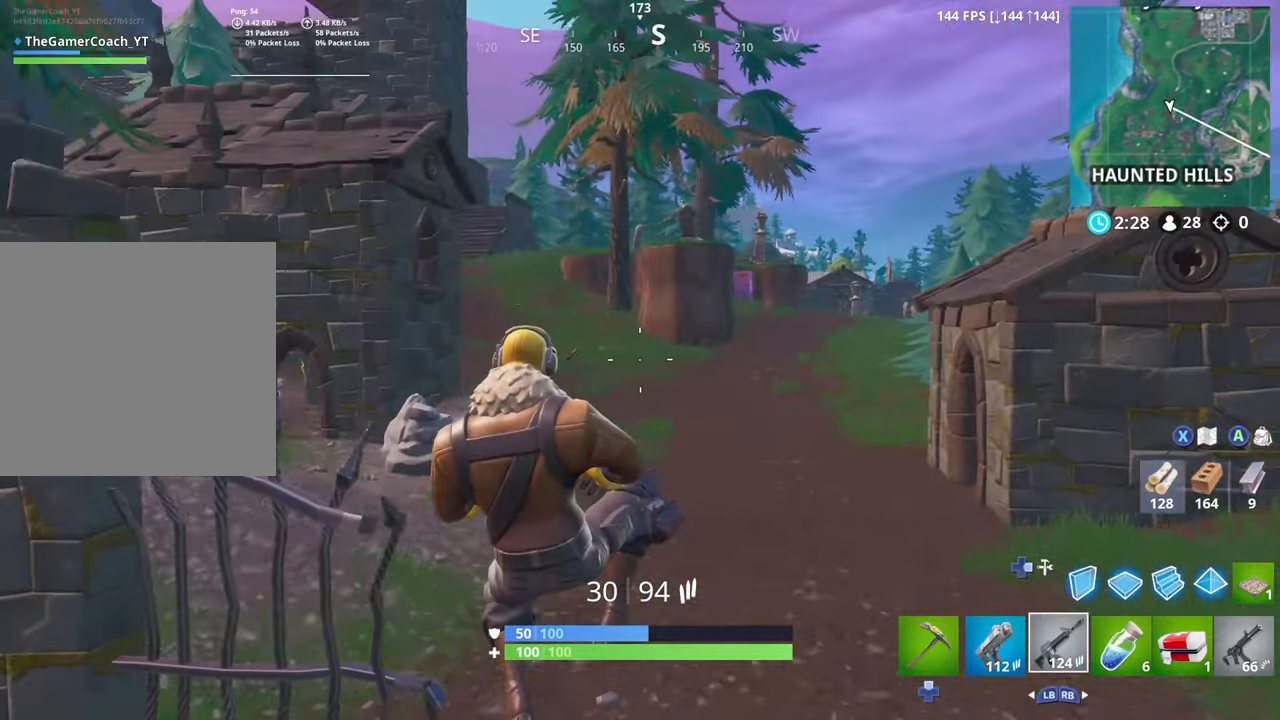
{"dt_ms": 500, "buttons": [], "left_stick": "left", "right_stick": "center", "events": [[150, "right_stick", "left"], [216, "left_stick", "left"], [450, "right_stick", "center"]]}
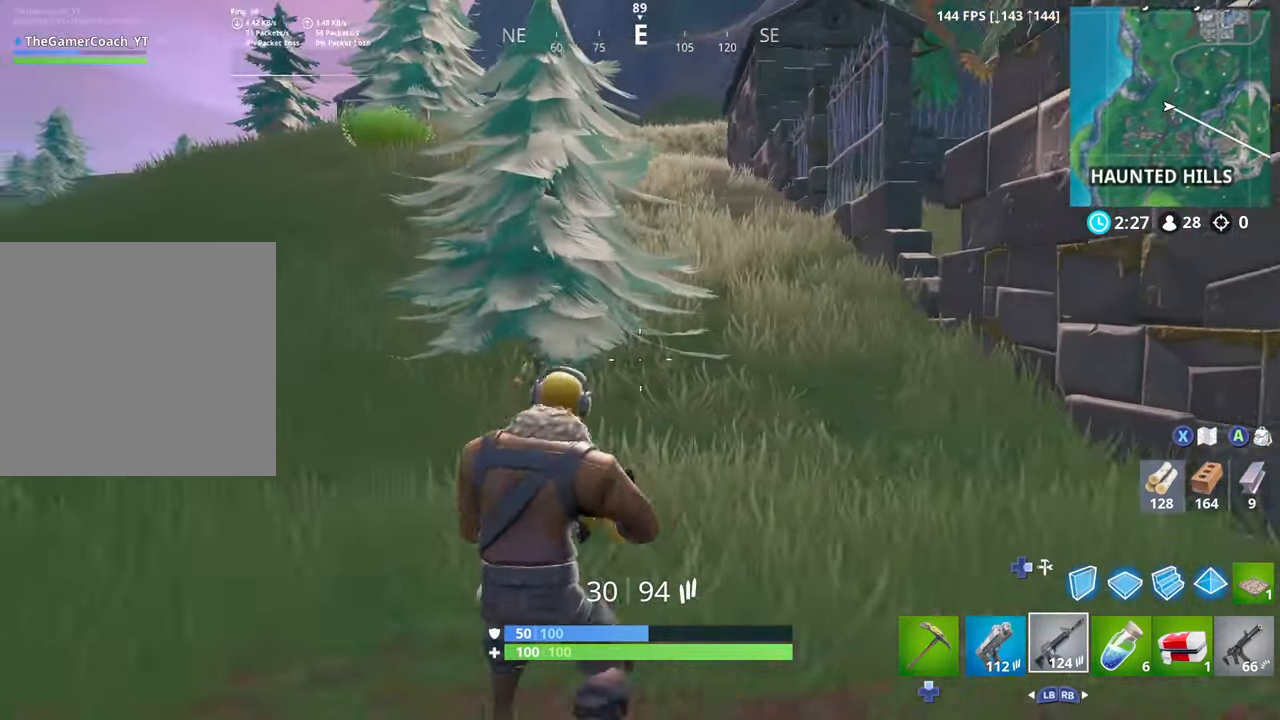
{"dt_ms": 500, "buttons": [], "left_stick": "up-left", "right_stick": "center", "events": [[66, "right_stick", "right"], [117, "left_stick", "up-left"], [333, "right_stick", "center"]]}
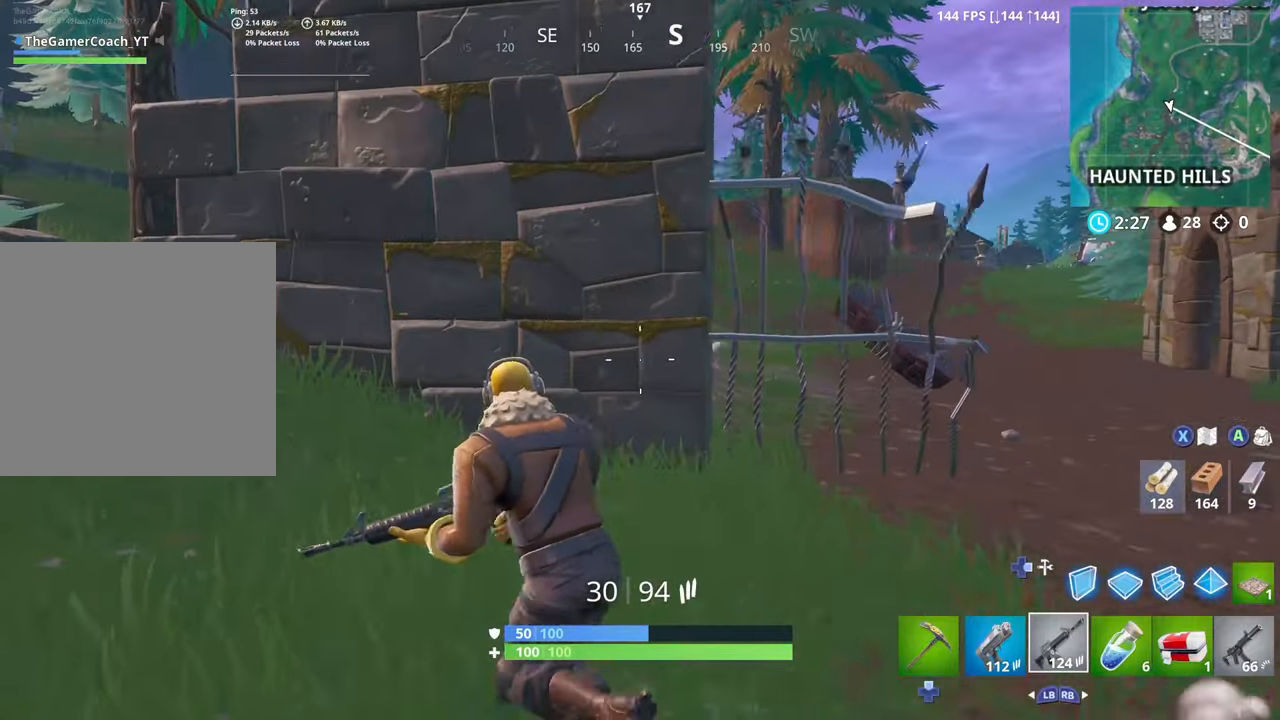
{"dt_ms": 500, "buttons": [], "left_stick": "up", "right_stick": "center", "events": [[117, "left_stick", "up"], [267, "R3", "down"], [400, "R3", "up"]]}
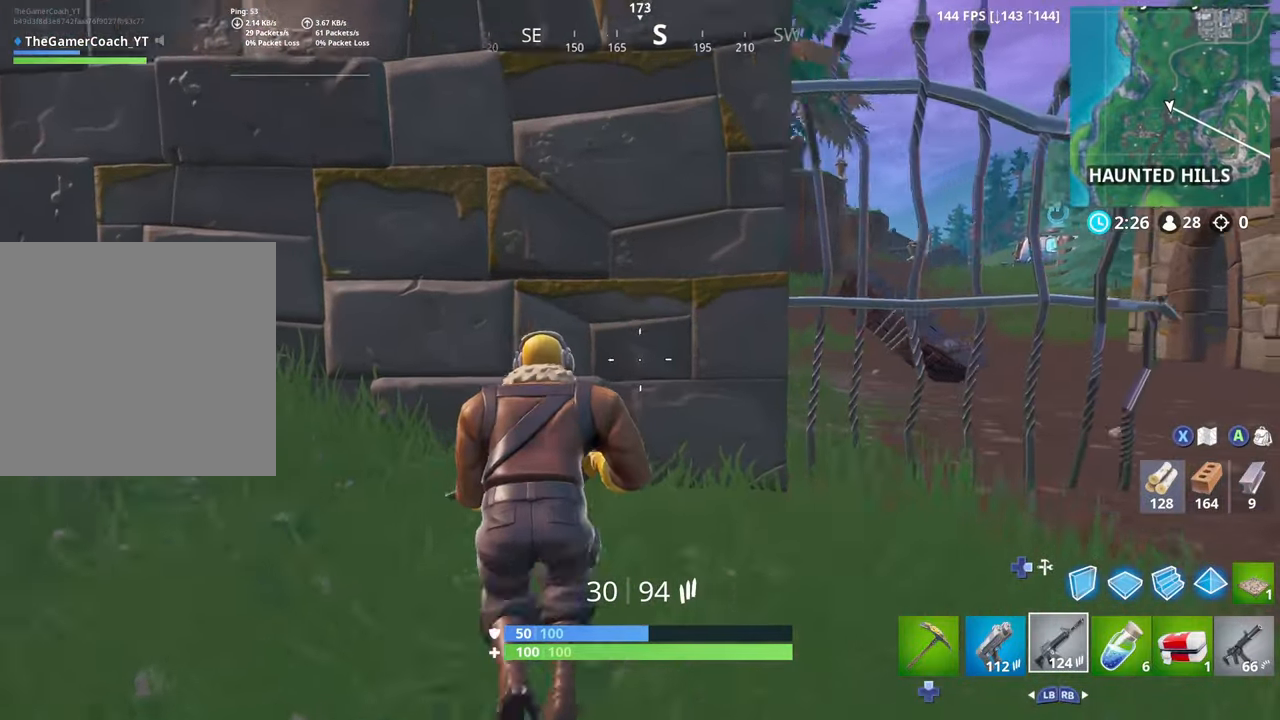
{"dt_ms": 500, "buttons": [], "left_stick": "up", "right_stick": "left", "events": [[83, "left_stick", "up-left"], [183, "right_stick", "left"], [200, "R3", "down"], [317, "R3", "up"], [433, "left_stick", "up"]]}
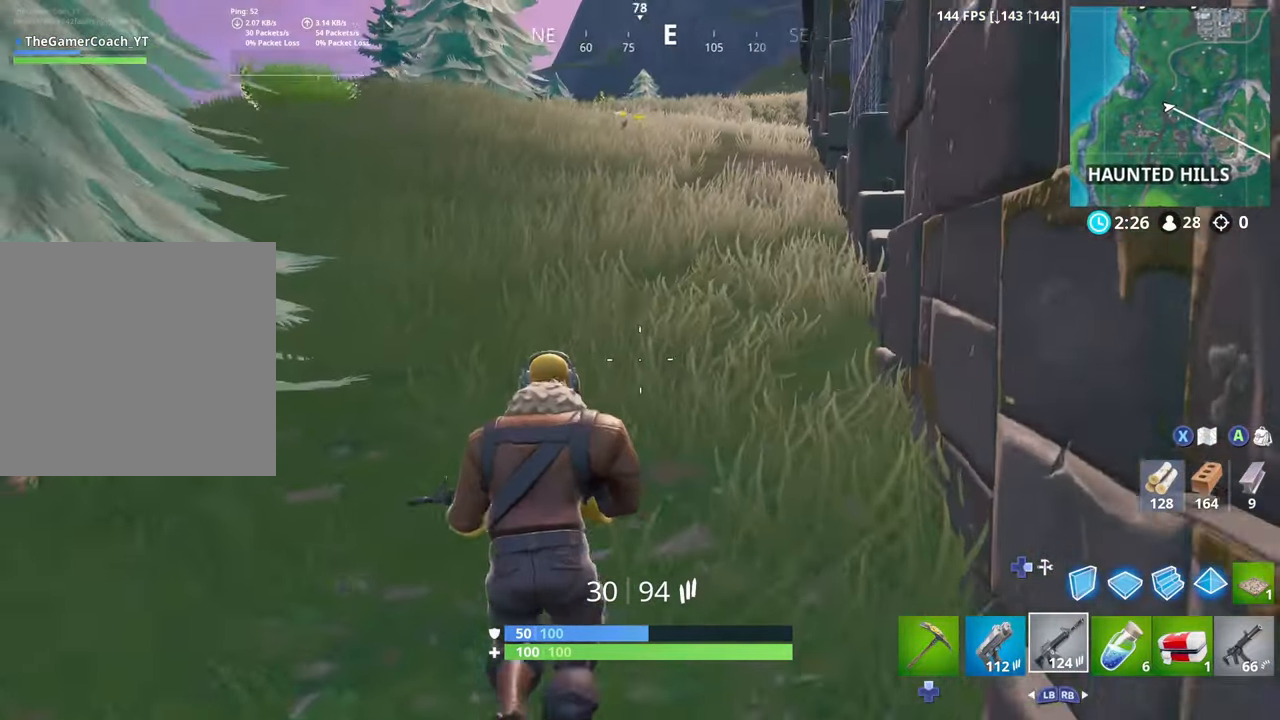
{"dt_ms": 500, "buttons": [], "left_stick": "up", "right_stick": "center", "events": [[450, "right_stick", "center"]]}
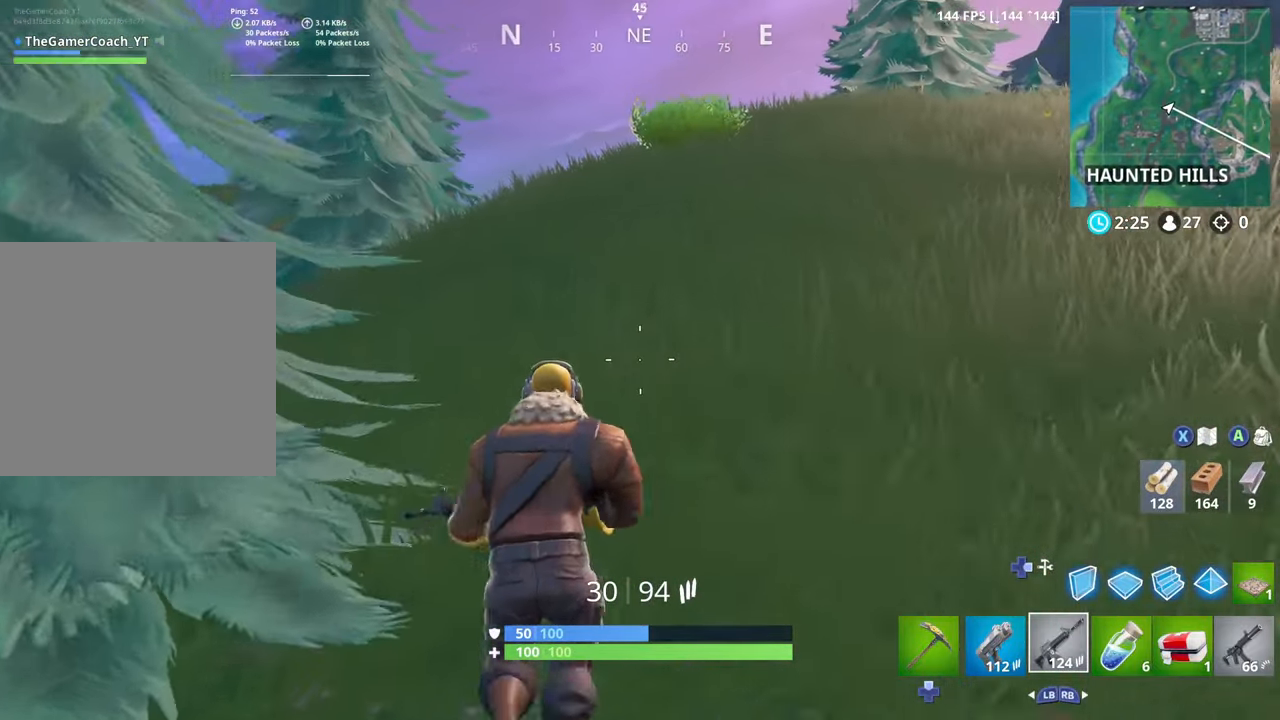
{"dt_ms": 500, "buttons": [], "left_stick": "up-left", "right_stick": "center", "events": [[67, "left_stick", "up-left"]]}
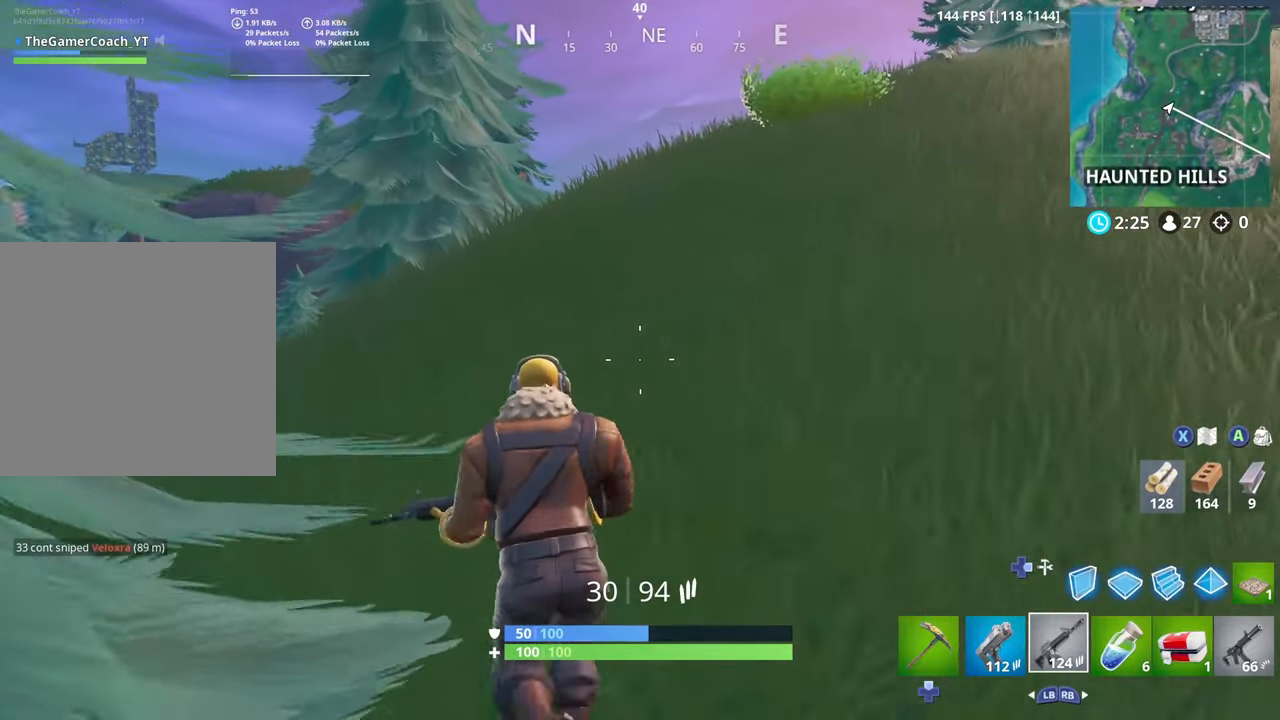
{"dt_ms": 500, "buttons": [], "left_stick": "up-left", "right_stick": "center", "events": []}
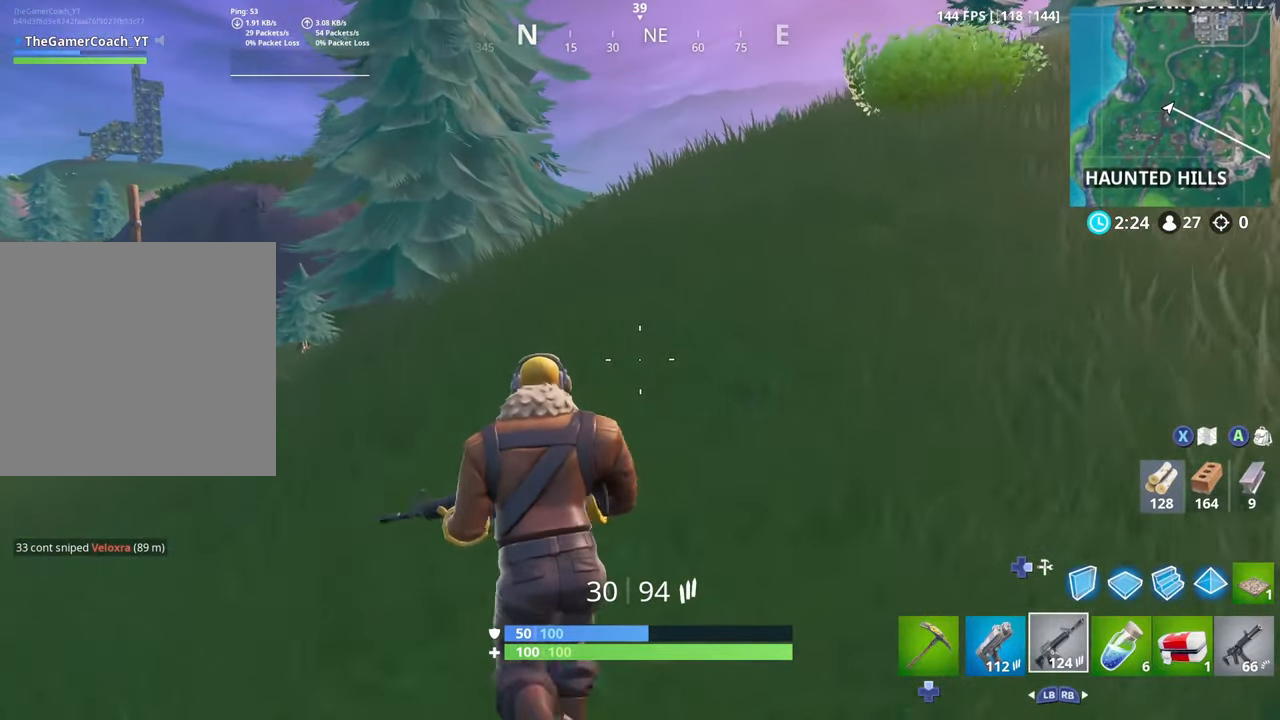
{"dt_ms": 500, "buttons": [], "left_stick": "up-left", "right_stick": "center", "events": []}
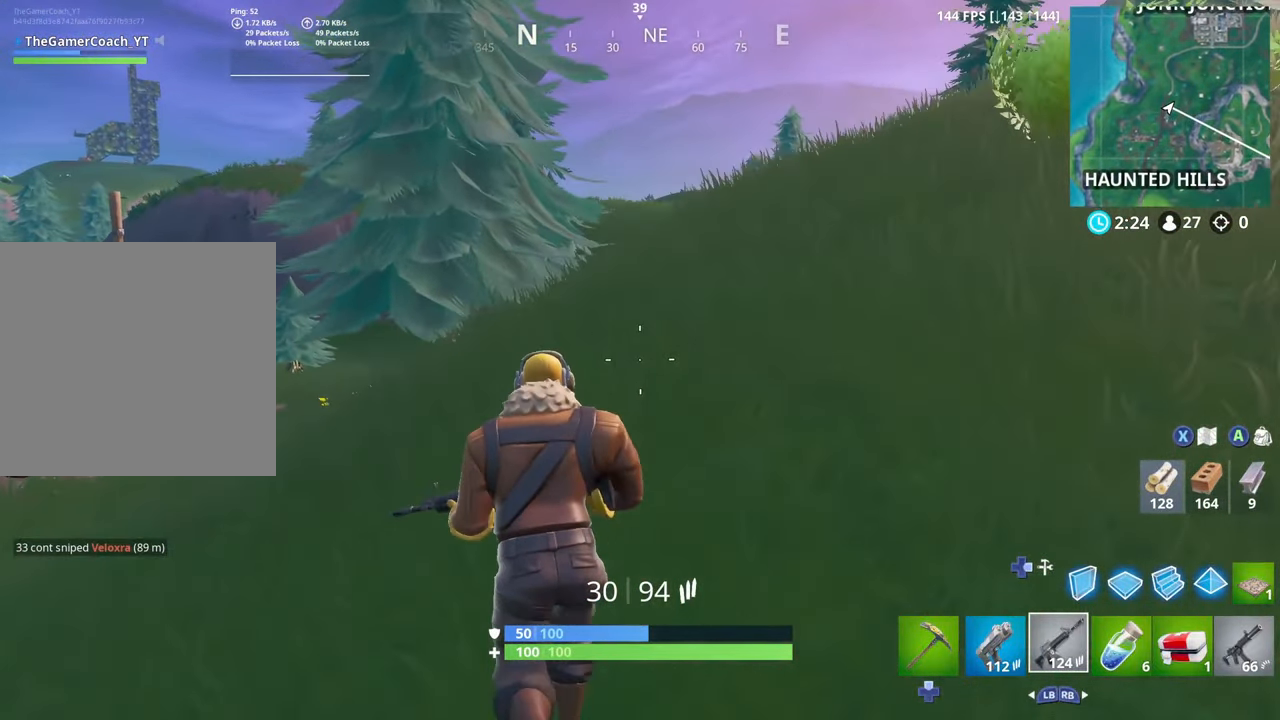
{"dt_ms": 500, "buttons": [], "left_stick": "up-left", "right_stick": "center", "events": [[17, "left_stick", "up"], [300, "left_stick", "up-left"]]}
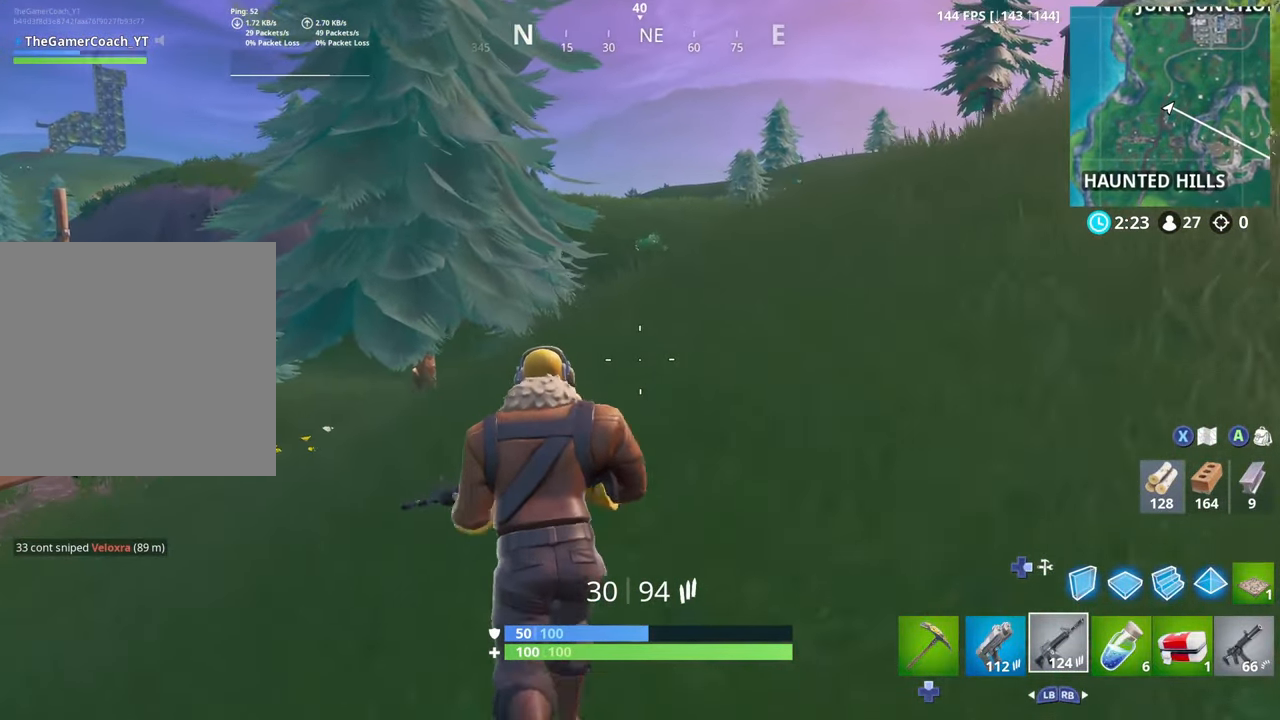
{"dt_ms": 500, "buttons": [], "left_stick": "up-left", "right_stick": "center", "events": []}
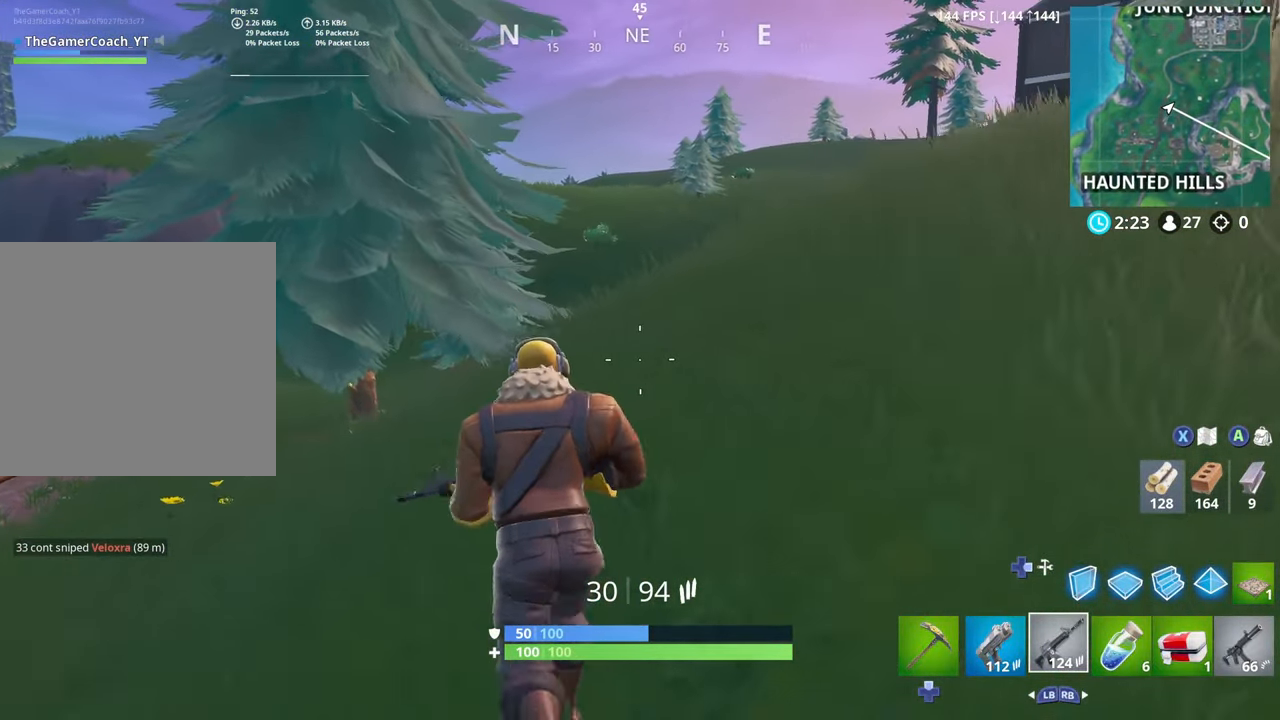
{"dt_ms": 1000, "buttons": [], "left_stick": "up-left", "right_stick": "center", "events": []}